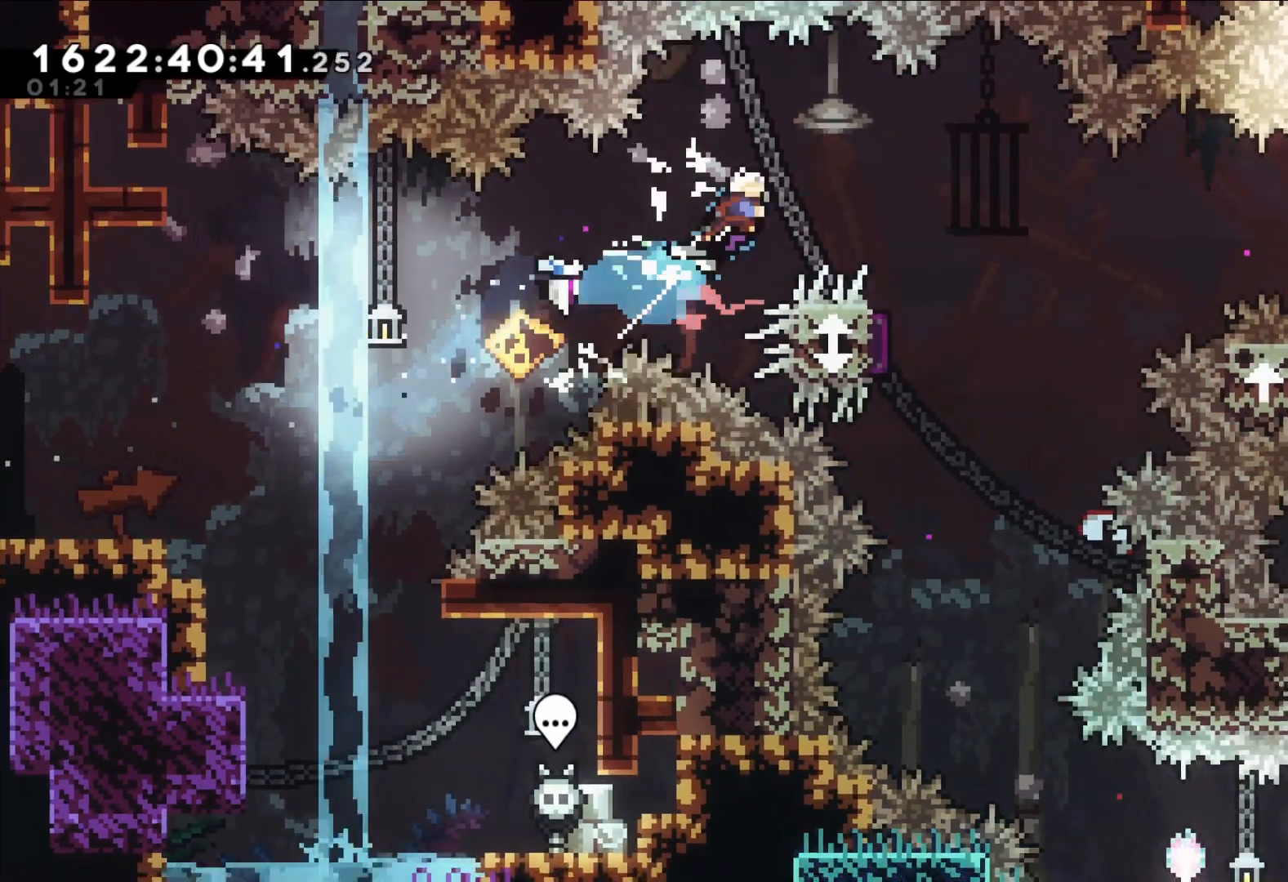
Gameplay with a controller (Nintendo layout); each line is a JSON object with the inputs held at the frame after it. "events" lists button and stick changes between this image and that frame as [ms after this image, input, new state], when the widget could be followed in between. Not read: HOME L1 L3 R1 R3.
{"buttons": [], "left_stick": "left", "right_stick": "center", "events": [[50, "B", "up"], [50, "Y", "up"], [383, "left_stick", "center"], [467, "left_stick", "left"]]}
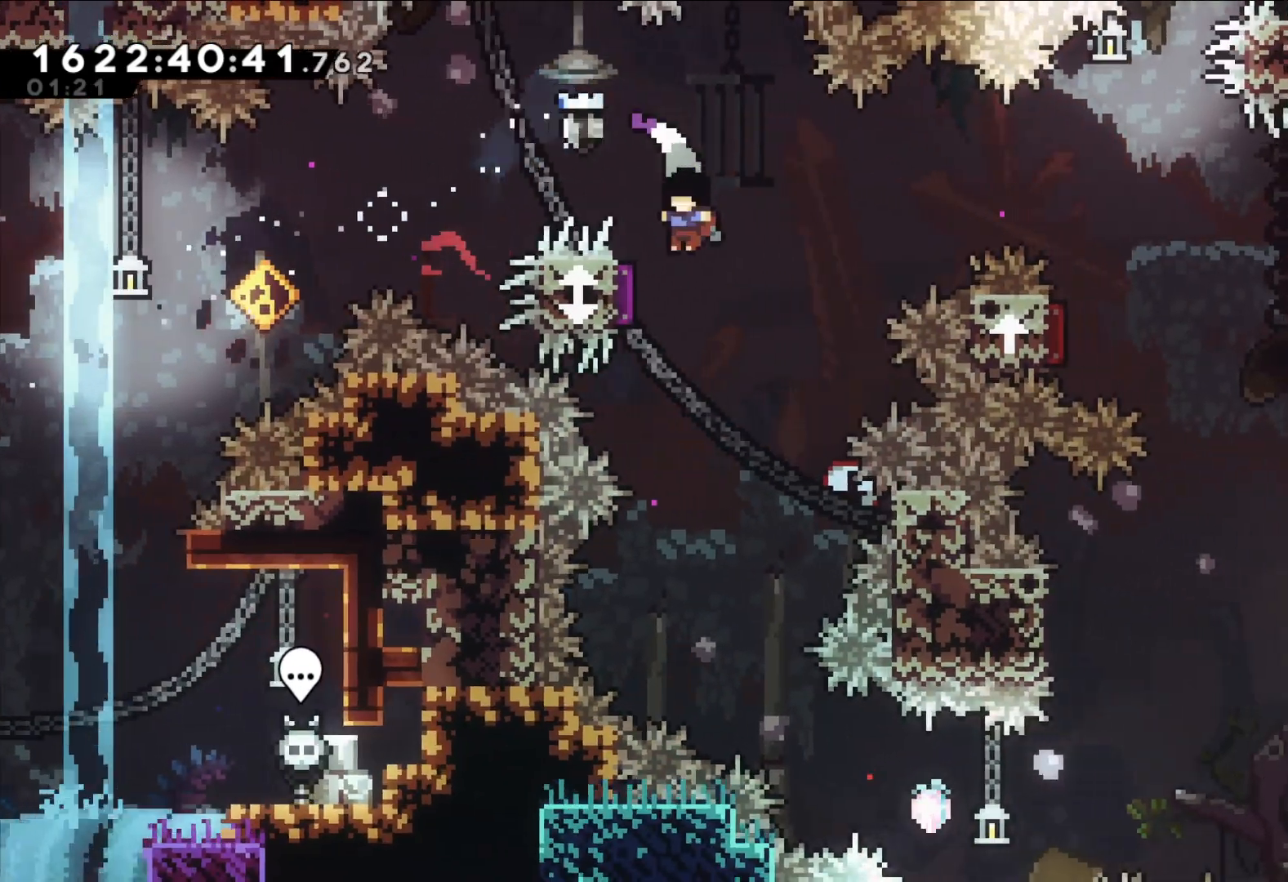
{"buttons": [], "left_stick": "center", "right_stick": "center", "events": [[150, "Y", "down"], [167, "left_stick", "down"], [333, "Y", "up"], [333, "left_stick", "center"]]}
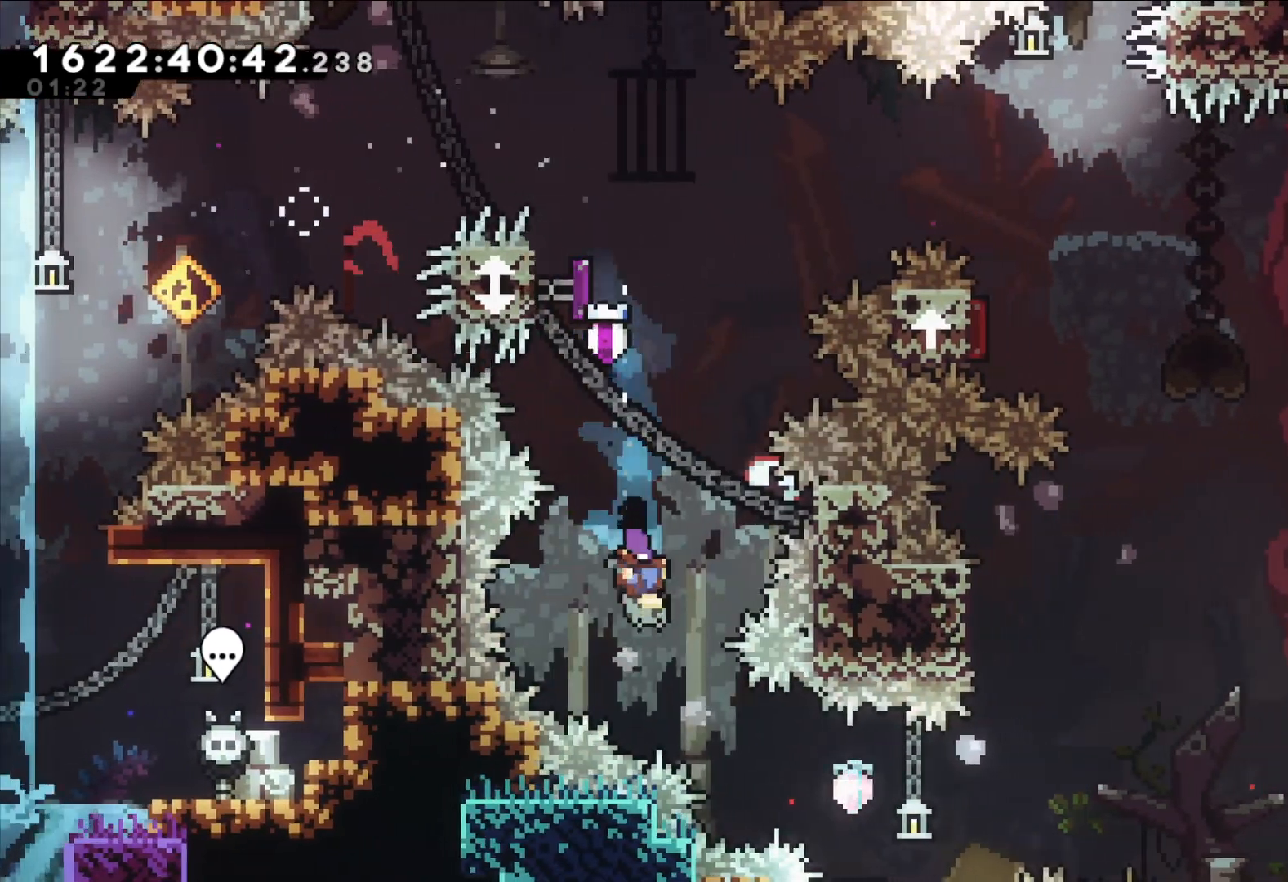
{"buttons": ["Y"], "left_stick": "up", "right_stick": "center", "events": [[233, "left_stick", "left"], [483, "Y", "down"], [483, "left_stick", "up"]]}
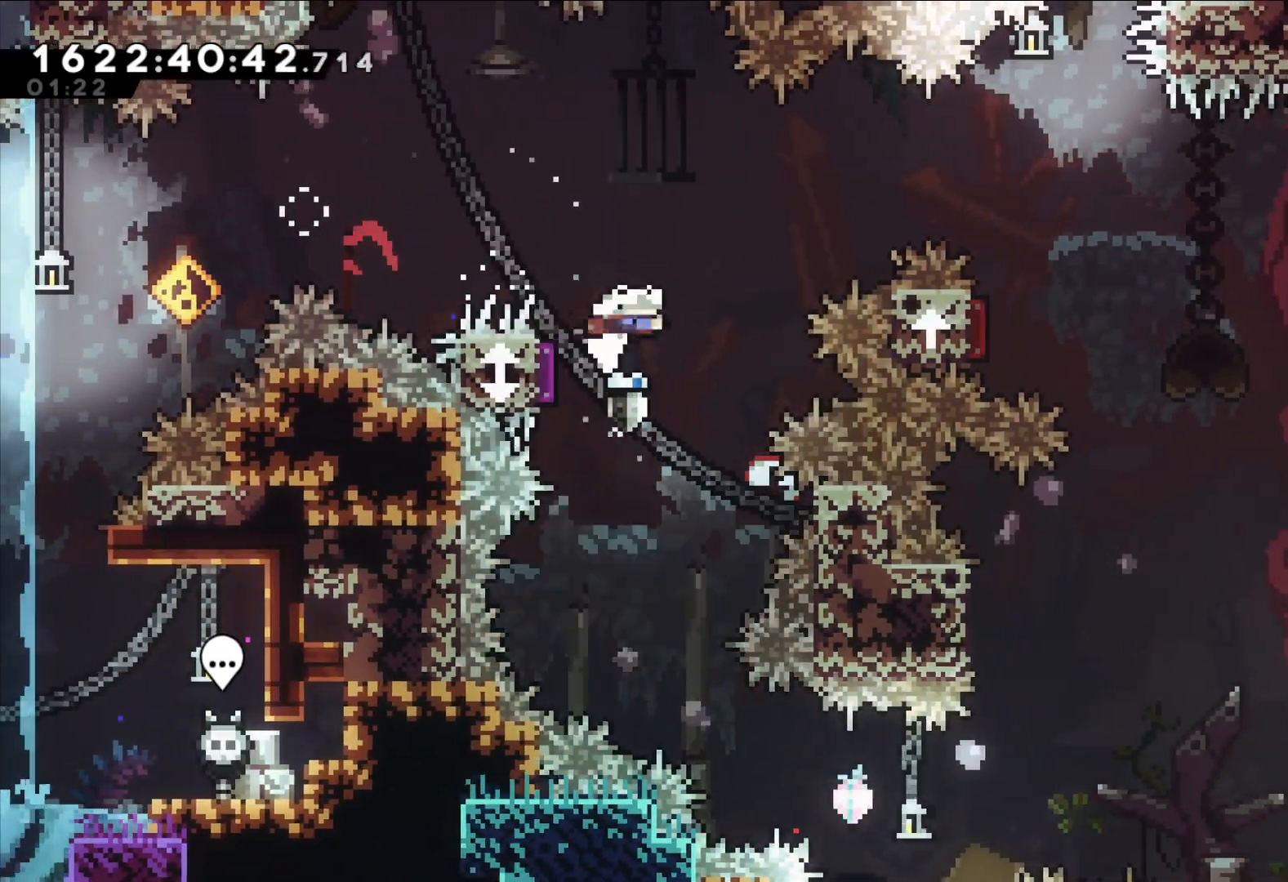
{"buttons": [], "left_stick": "center", "right_stick": "center", "events": [[133, "Y", "up"], [167, "left_stick", "center"]]}
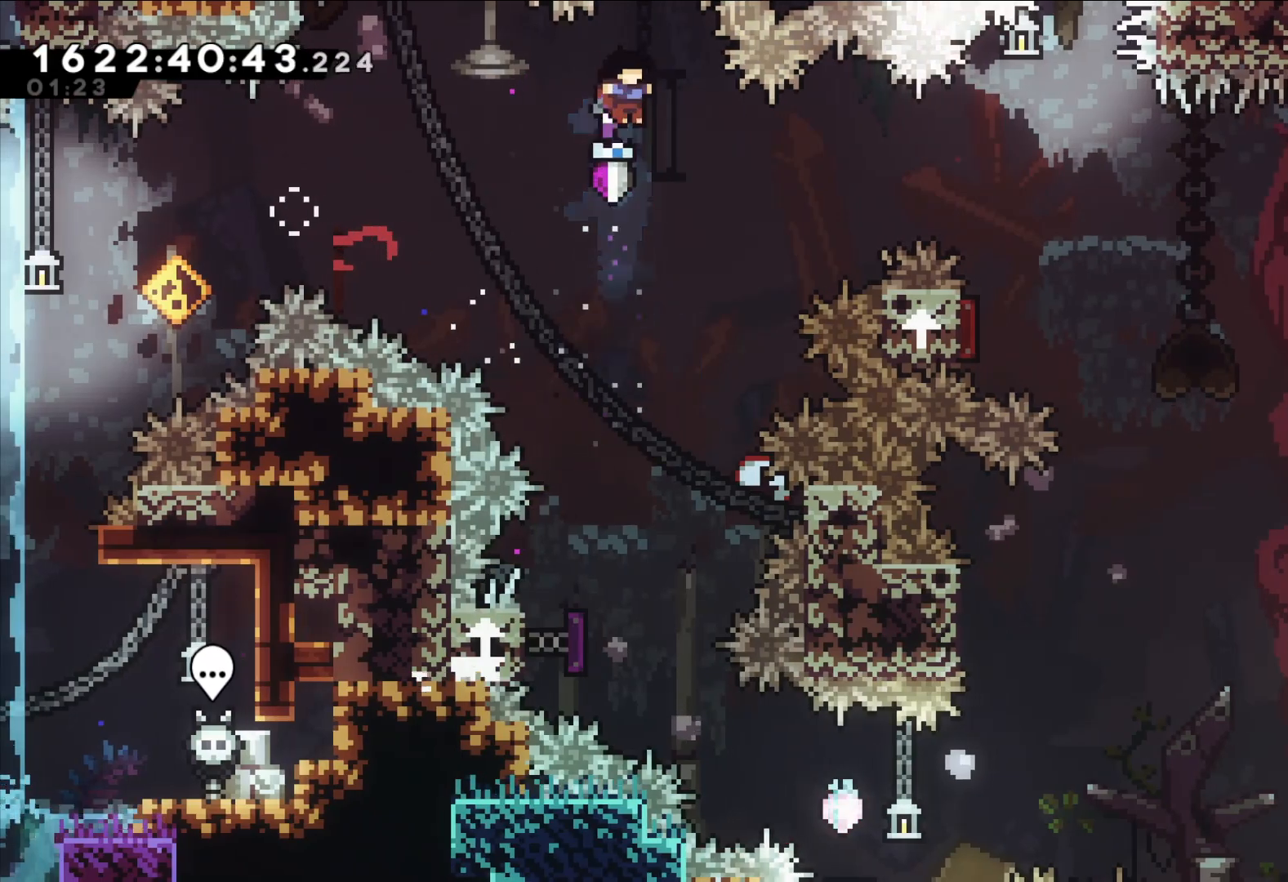
{"buttons": [], "left_stick": "left", "right_stick": "center", "events": [[483, "left_stick", "left"]]}
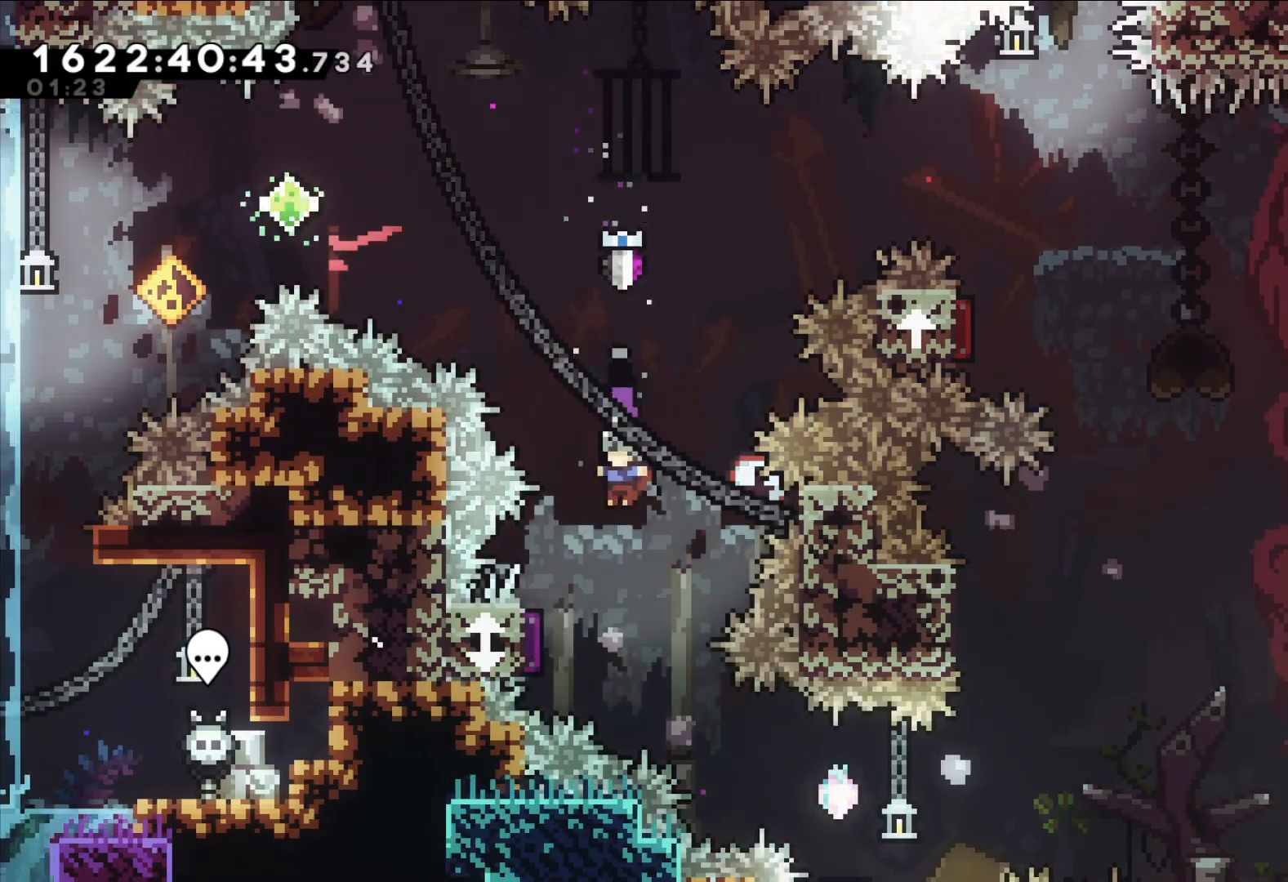
{"buttons": [], "left_stick": "right", "right_stick": "center", "events": [[217, "left_stick", "center"], [283, "left_stick", "right"]]}